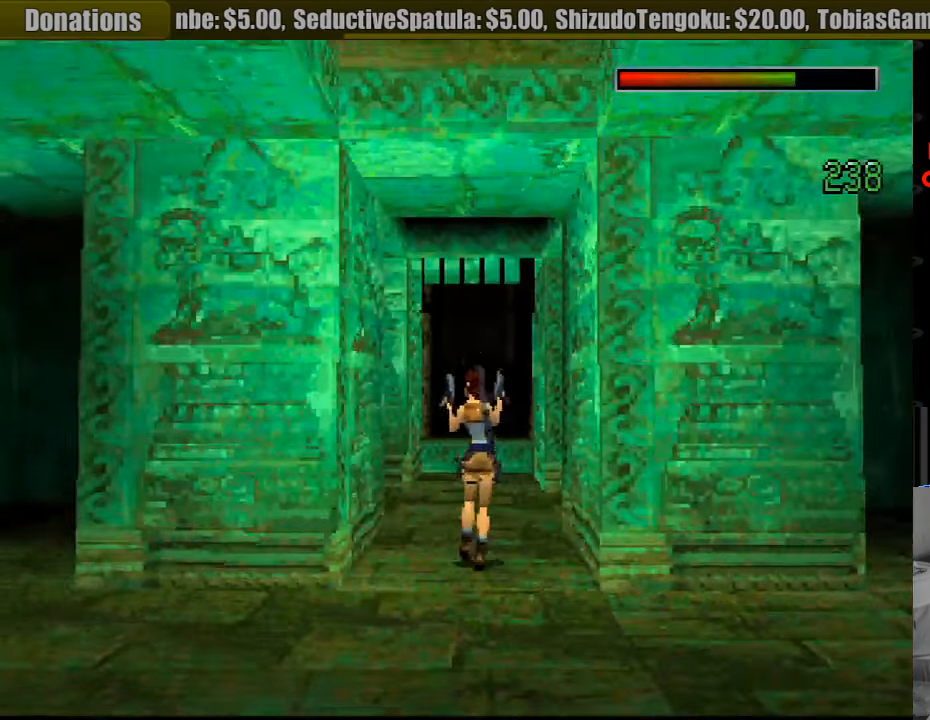
Gameplay with a controller (PlayStation layout); each line is a JSON object with the inputs held at the frame after it. "events" lists button and stick changes between this image and that frame as [ms after this image, input, new state], when the widget could be followed in between. Not read: L3 R3.
{"buttons": ["DPAD_UP"], "events": [[233, "DPAD_UP", "down"]]}
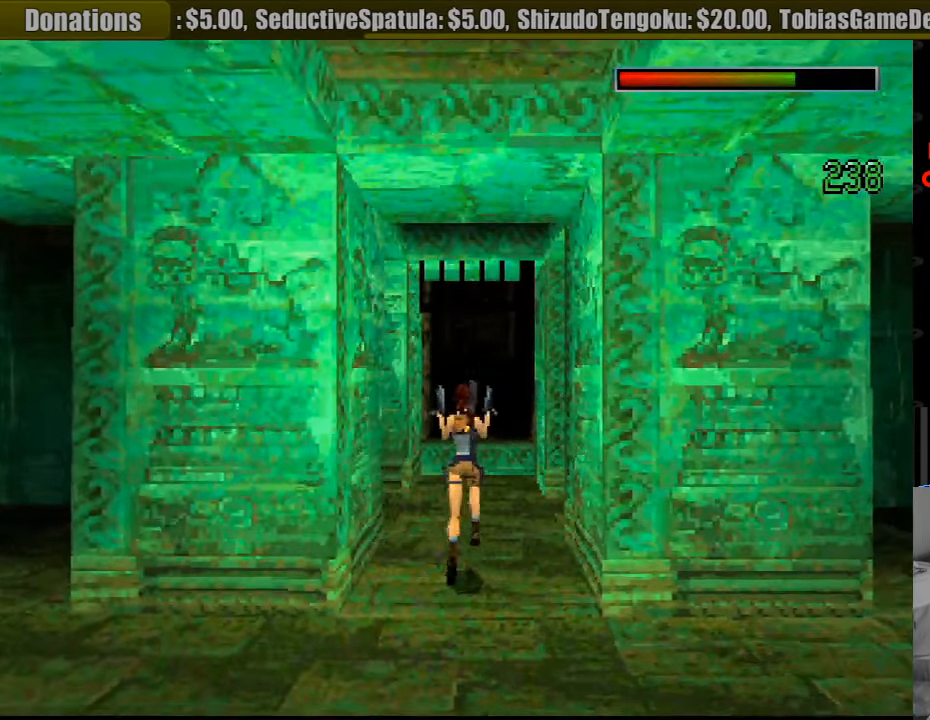
{"buttons": ["DPAD_UP"], "events": []}
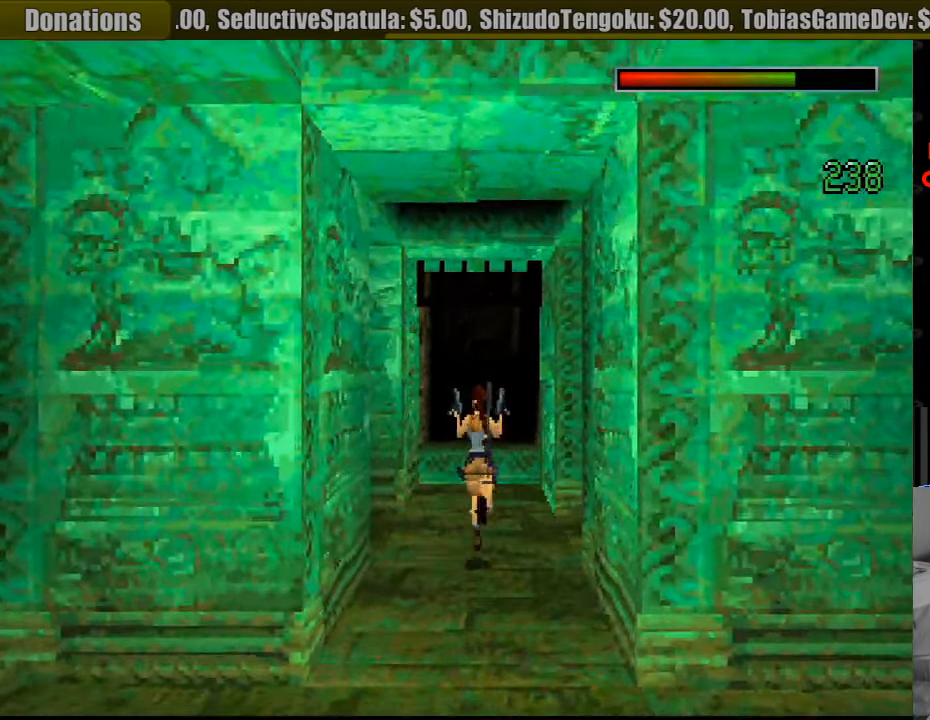
{"buttons": ["DPAD_UP"], "events": []}
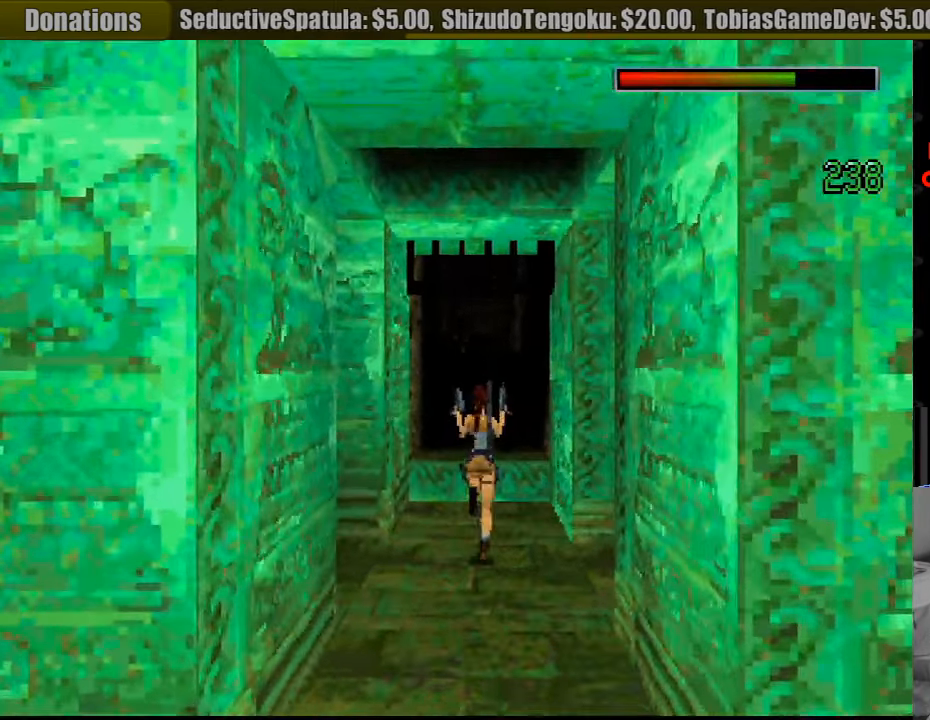
{"buttons": ["DPAD_UP"], "events": []}
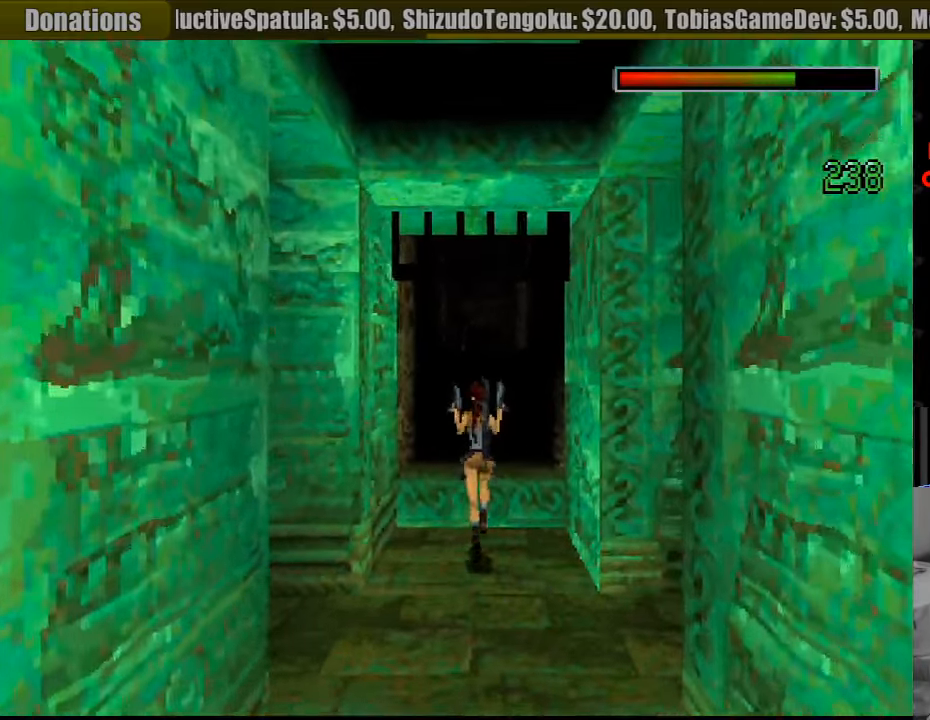
{"buttons": ["DPAD_UP"], "events": [[400, "DPAD_UP", "up"], [433, "DPAD_UP", "down"]]}
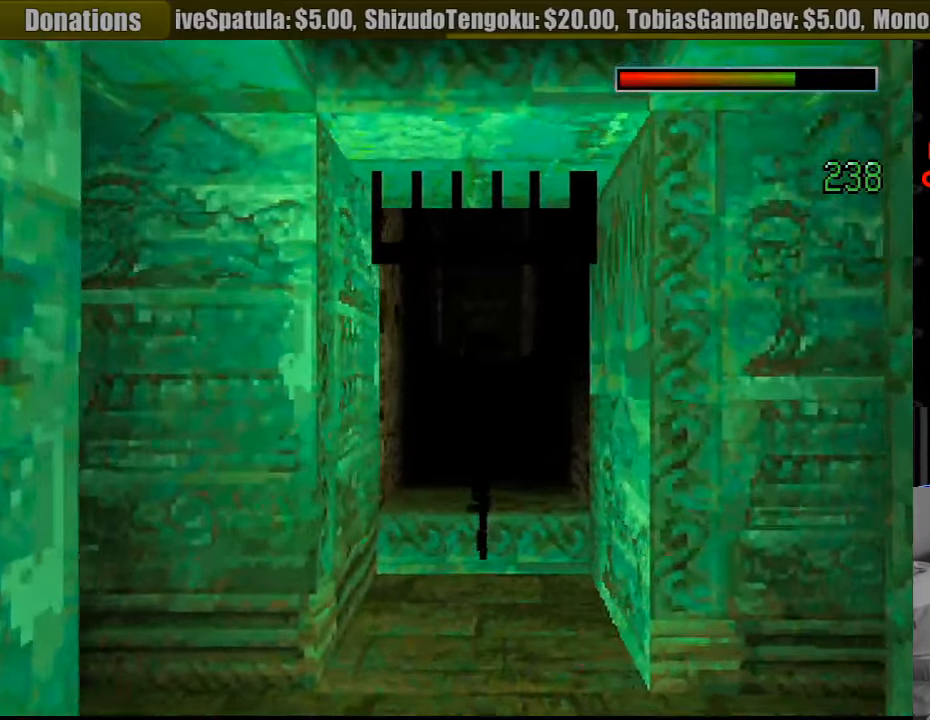
{"buttons": [], "events": [[300, "DPAD_UP", "up"]]}
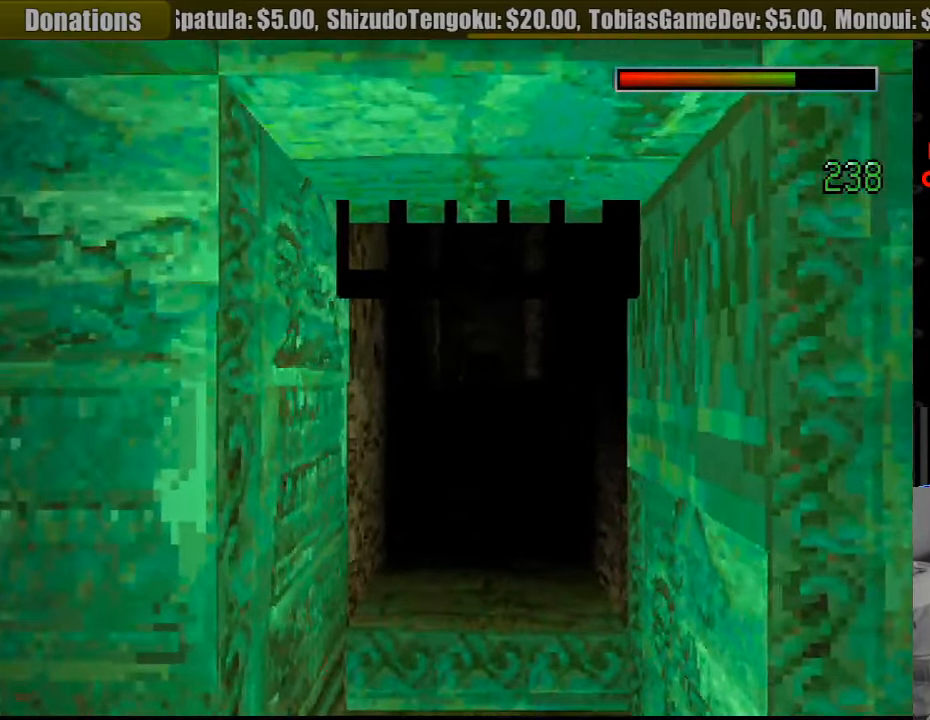
{"buttons": ["L1"], "events": [[350, "L1", "down"]]}
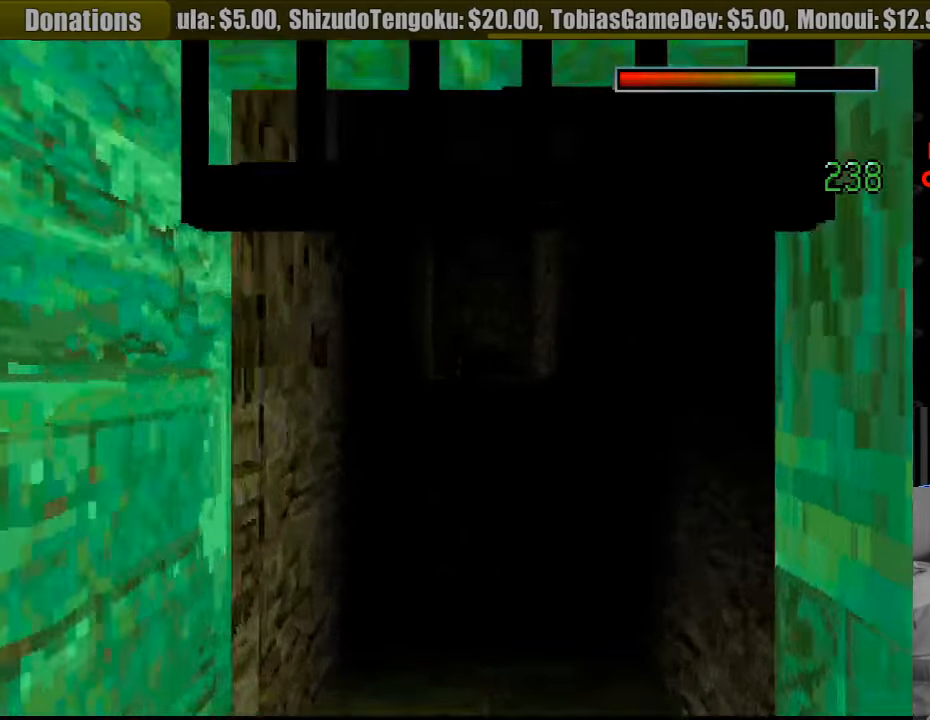
{"buttons": ["L1"], "events": [[50, "DPAD_UP", "down"], [233, "DPAD_LEFT", "down"], [267, "DPAD_LEFT", "up"], [283, "DPAD_UP", "up"]]}
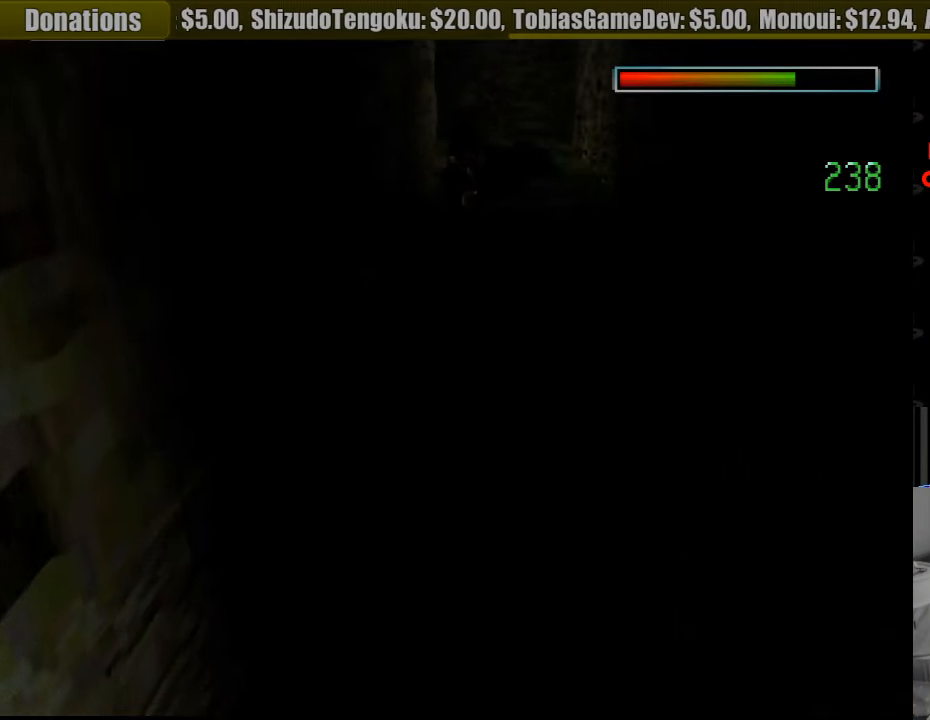
{"buttons": ["DPAD_UP"], "events": [[300, "L1", "up"], [400, "DPAD_UP", "down"]]}
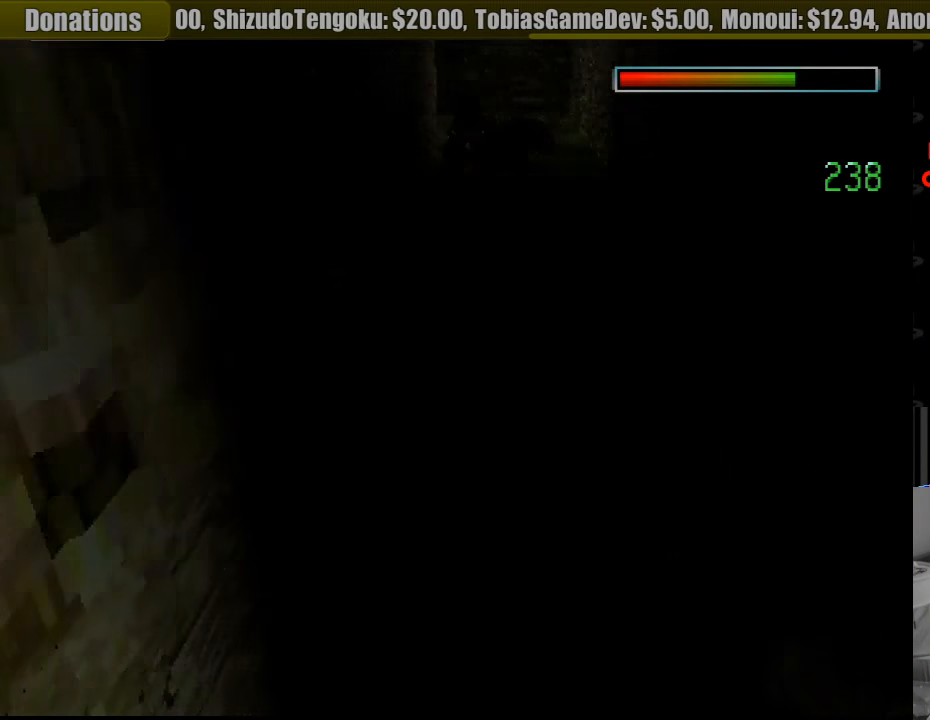
{"buttons": ["DPAD_UP"], "events": []}
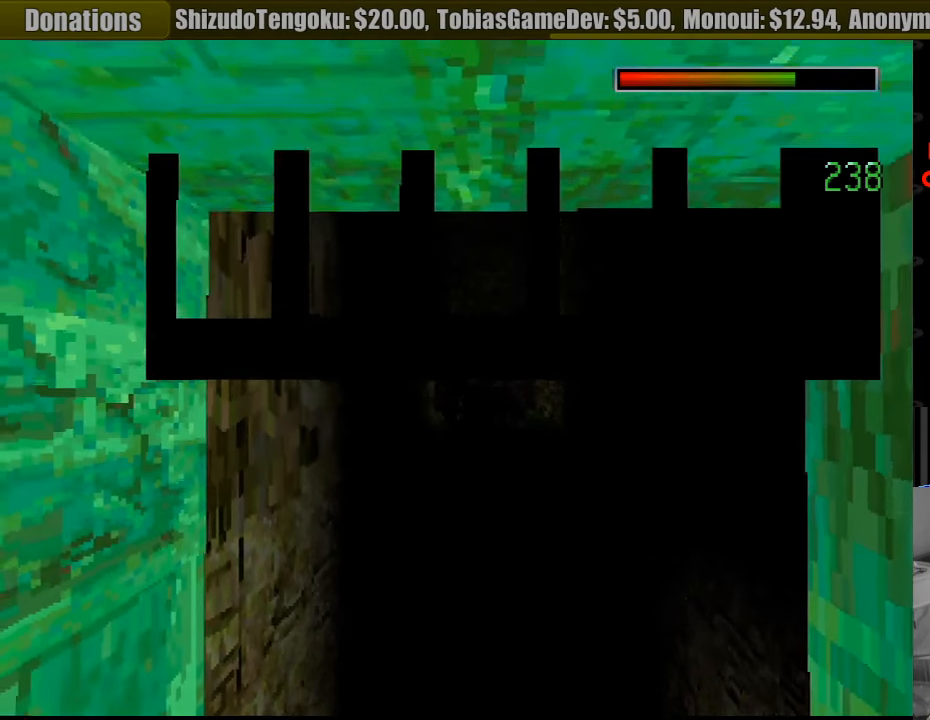
{"buttons": ["DPAD_UP"], "events": []}
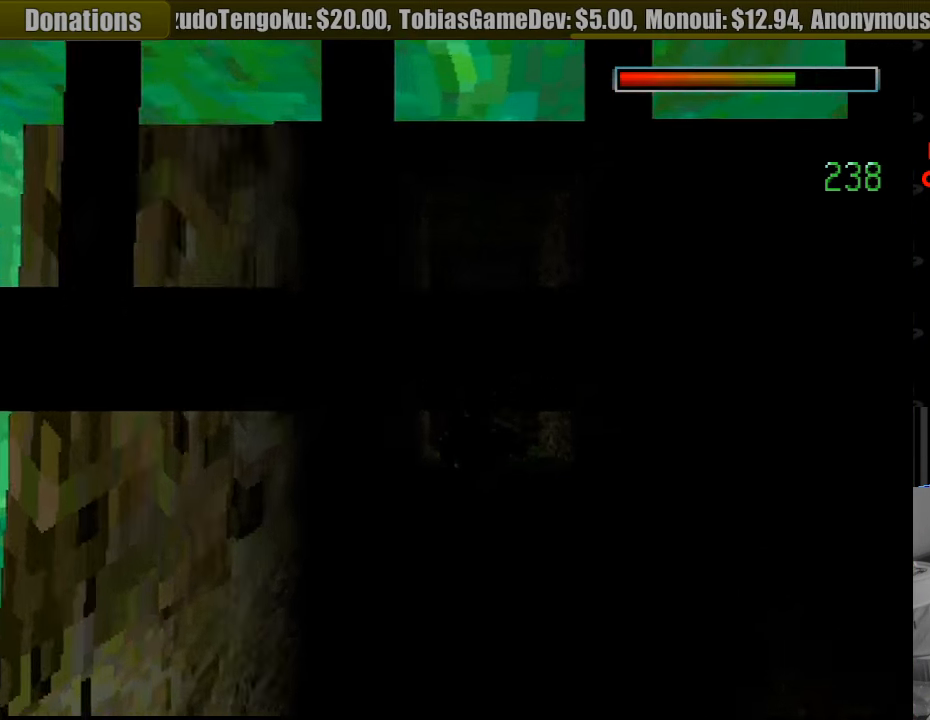
{"buttons": [], "events": [[250, "DPAD_UP", "up"]]}
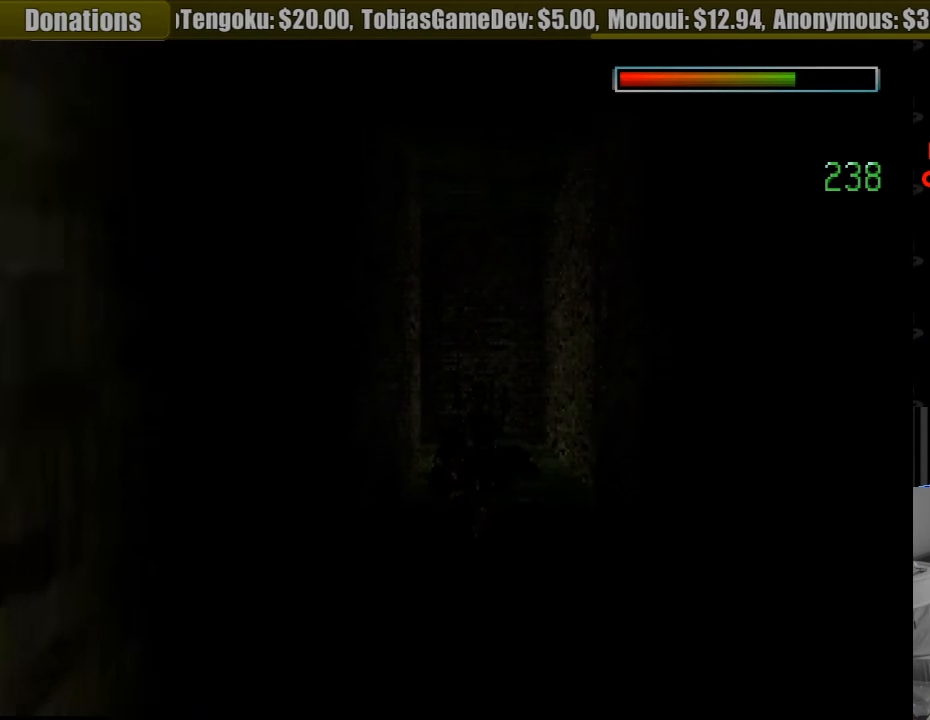
{"buttons": ["TRIANGLE"], "events": [[500, "TRIANGLE", "down"]]}
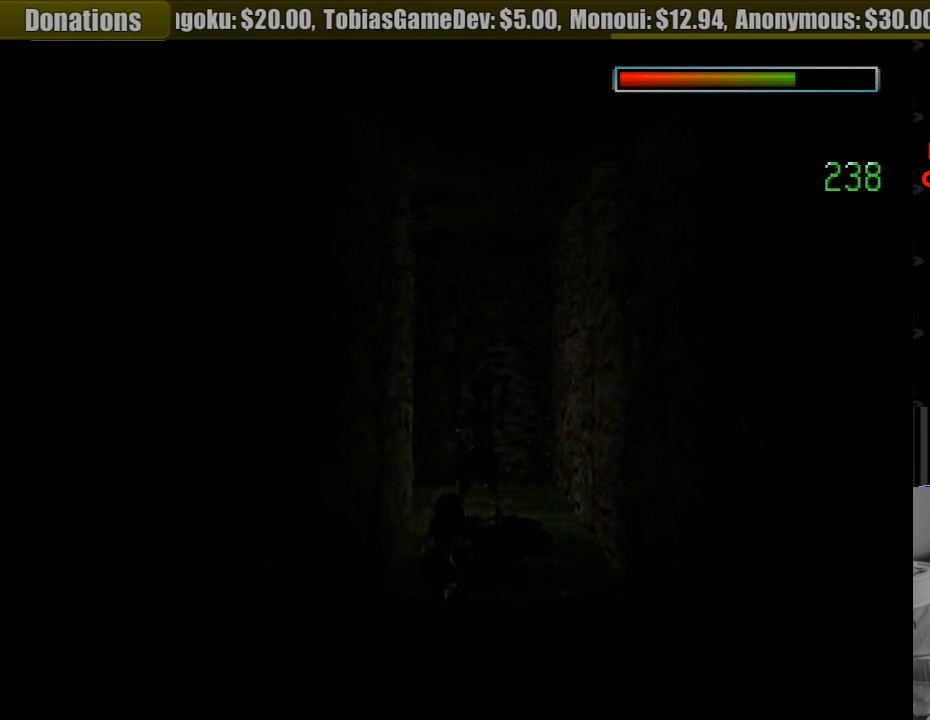
{"buttons": ["CROSS"], "events": [[167, "TRIANGLE", "up"], [467, "CROSS", "down"]]}
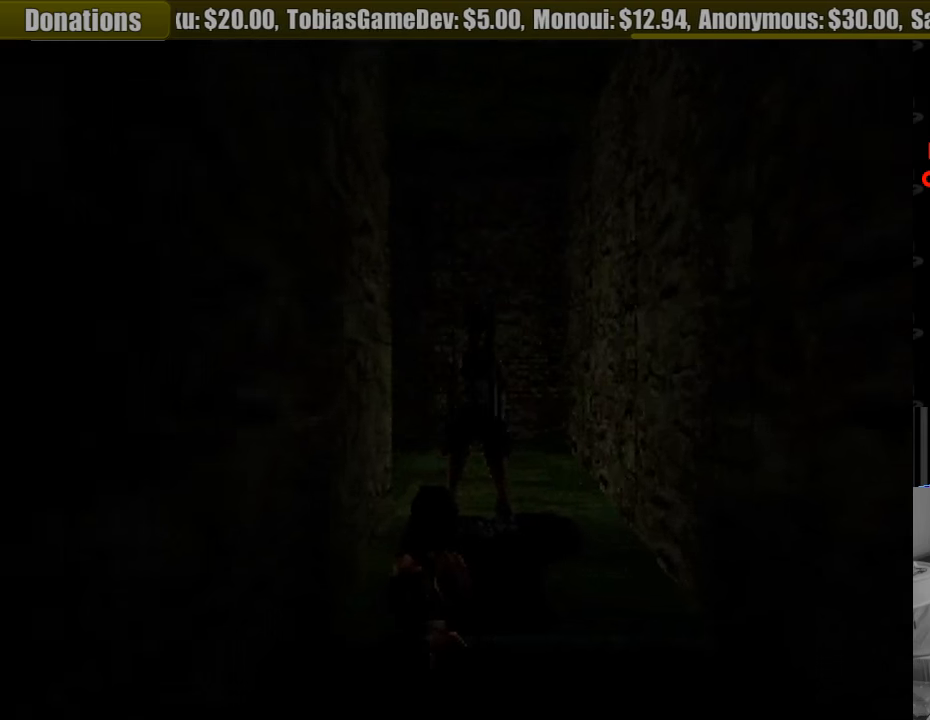
{"buttons": ["CROSS"], "events": [[100, "CROSS", "up"], [166, "CROSS", "down"], [266, "CROSS", "up"], [333, "CROSS", "down"], [433, "CROSS", "up"], [483, "CROSS", "down"]]}
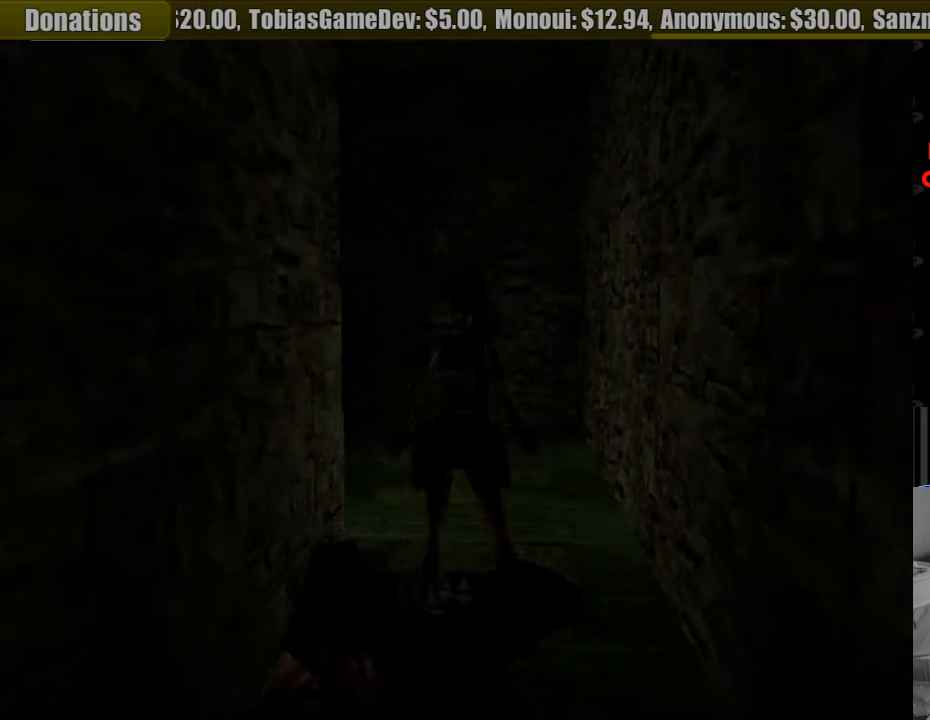
{"buttons": [], "events": [[133, "CROSS", "up"]]}
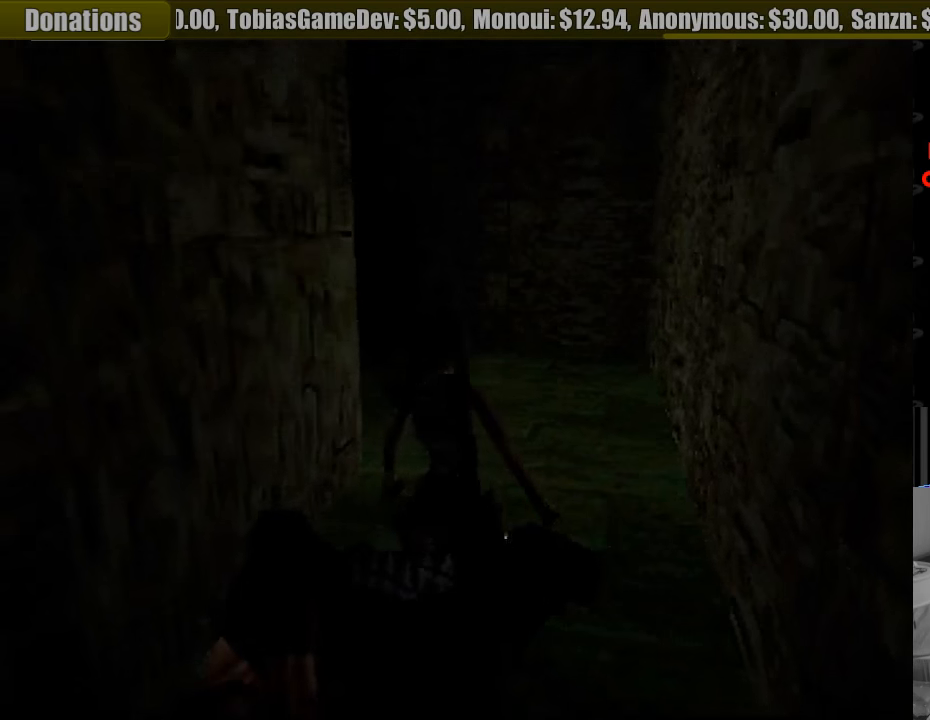
{"buttons": [], "events": []}
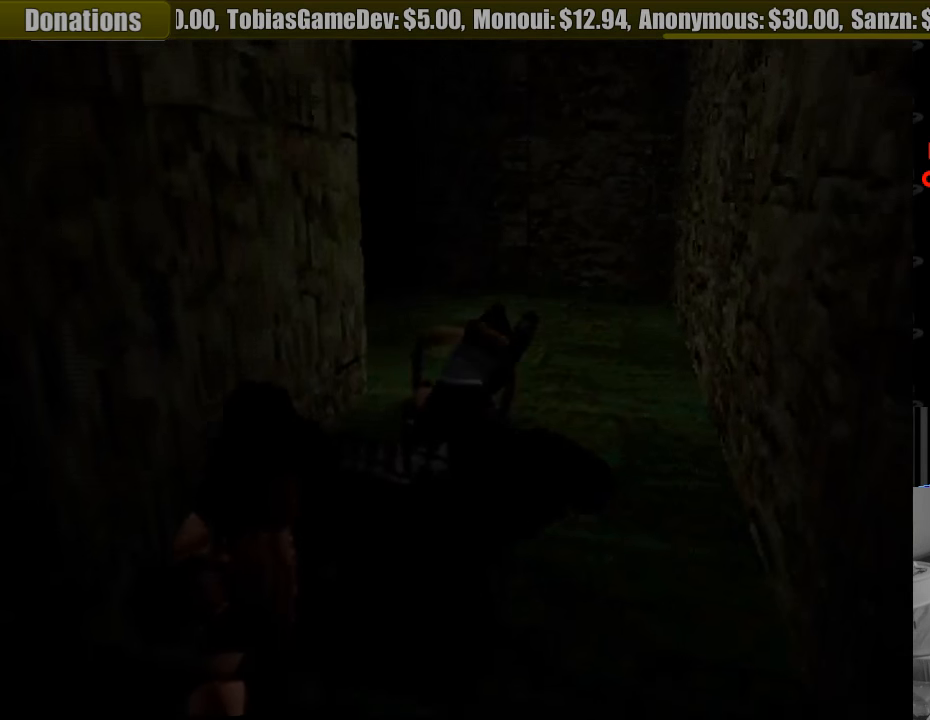
{"buttons": [], "events": []}
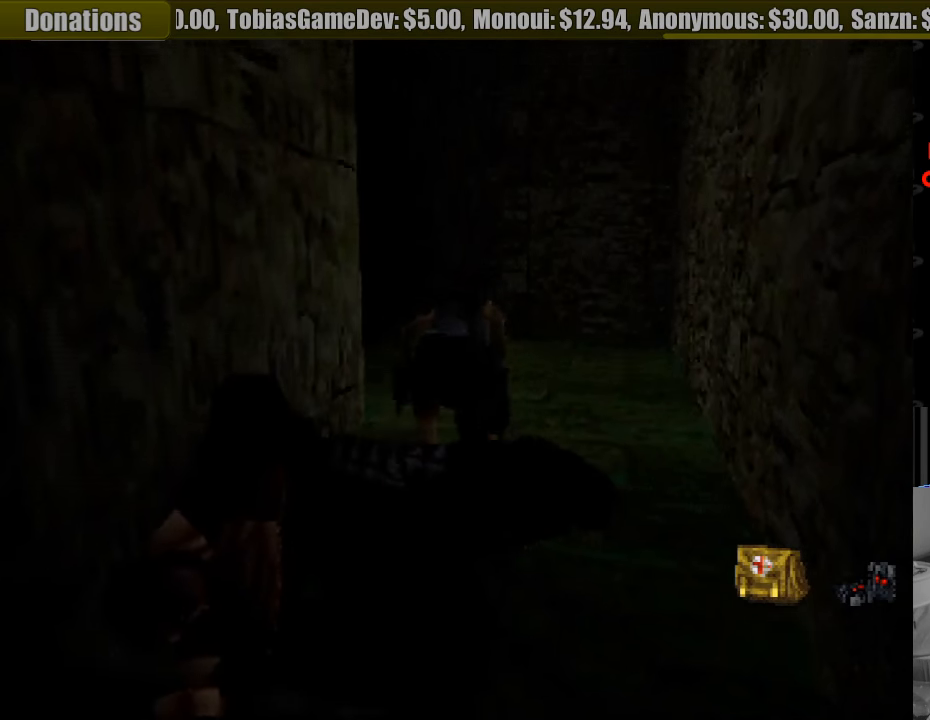
{"buttons": [], "events": []}
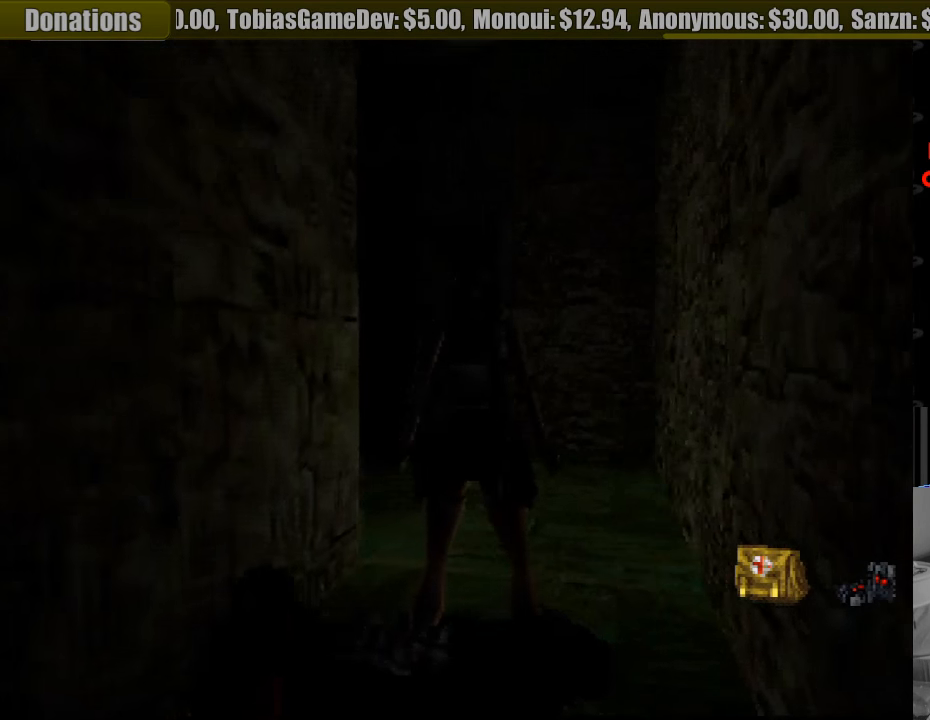
{"buttons": [], "events": [[300, "SELECT", "down"], [466, "SELECT", "up"]]}
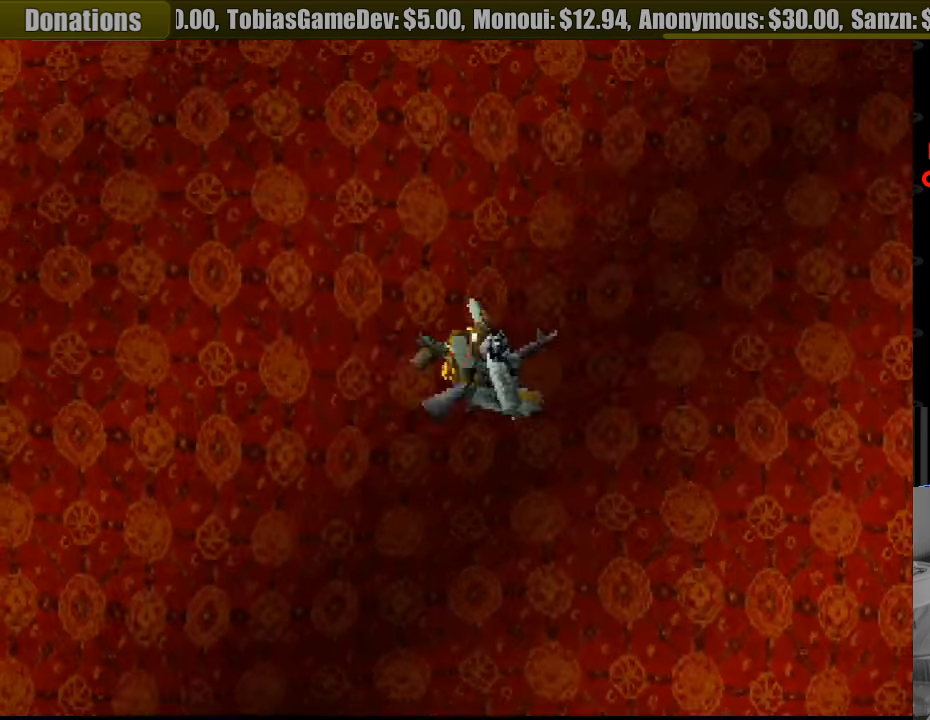
{"buttons": ["DPAD_RIGHT"], "events": [[483, "DPAD_RIGHT", "down"]]}
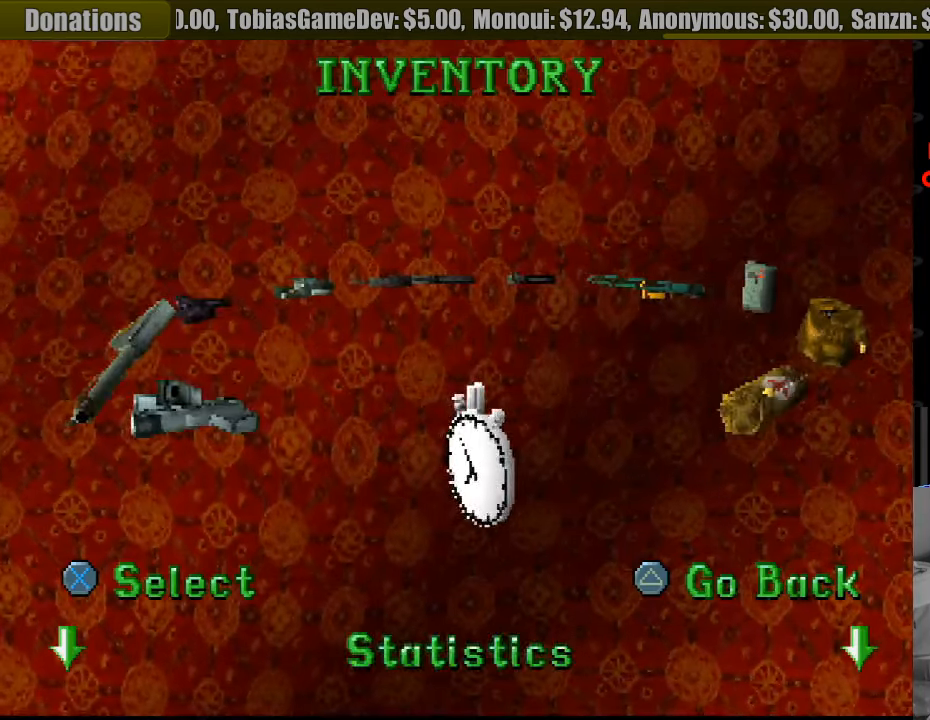
{"buttons": [], "events": [[183, "DPAD_RIGHT", "up"]]}
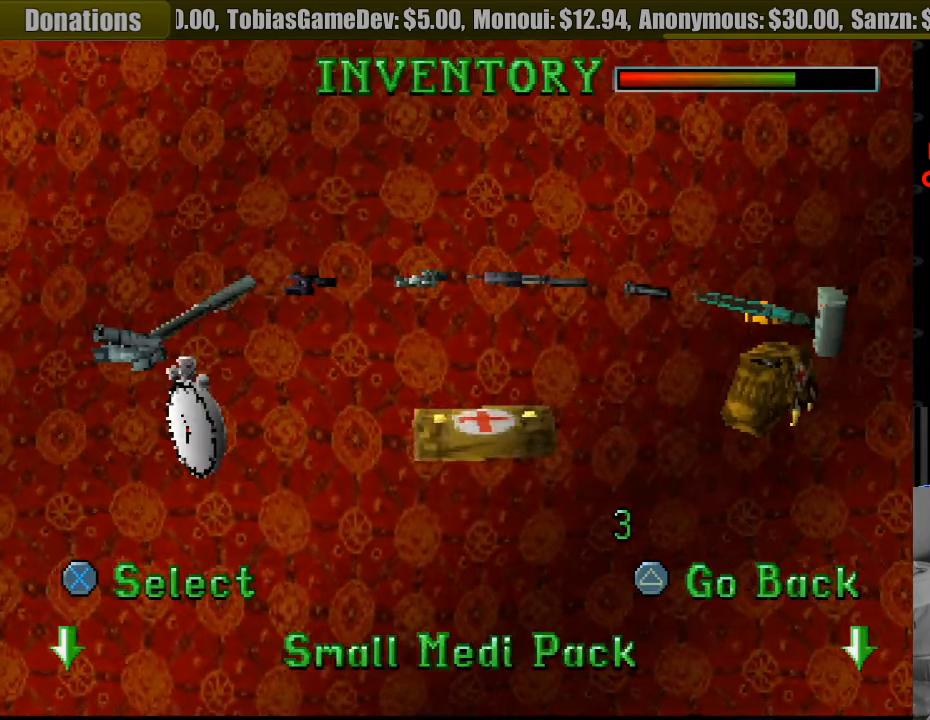
{"buttons": [], "events": [[233, "DPAD_RIGHT", "down"], [433, "DPAD_RIGHT", "up"]]}
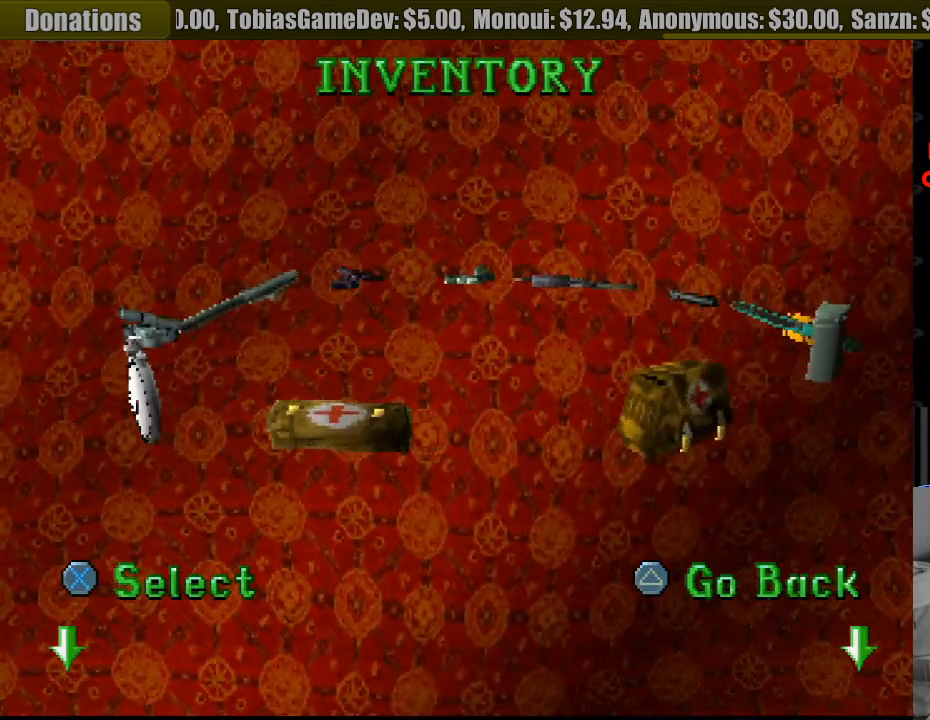
{"buttons": [], "events": []}
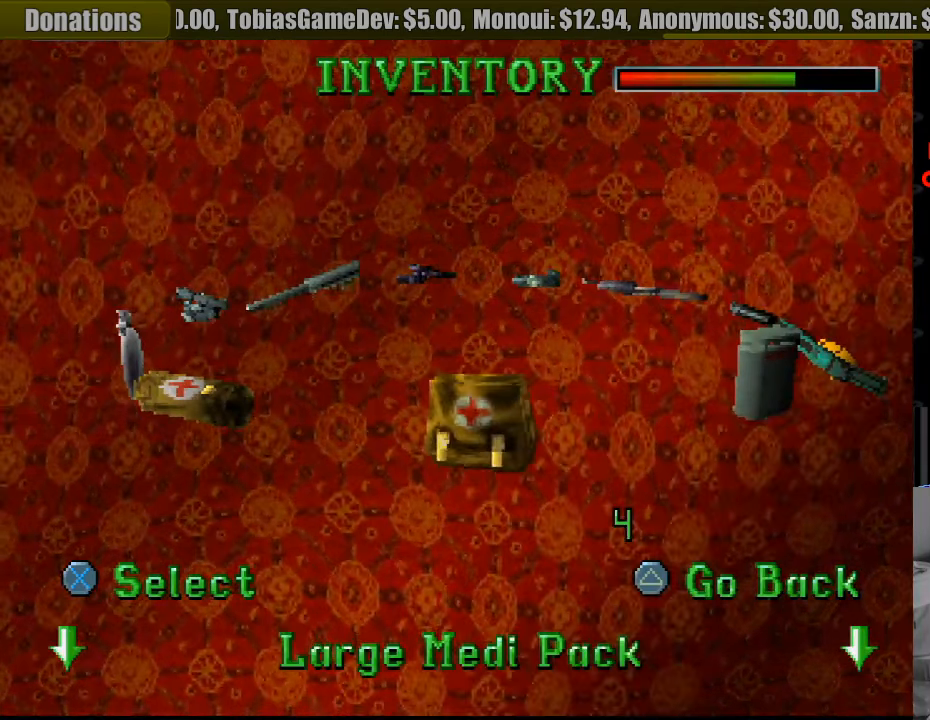
{"buttons": [], "events": [[233, "DPAD_LEFT", "down"], [400, "DPAD_LEFT", "up"]]}
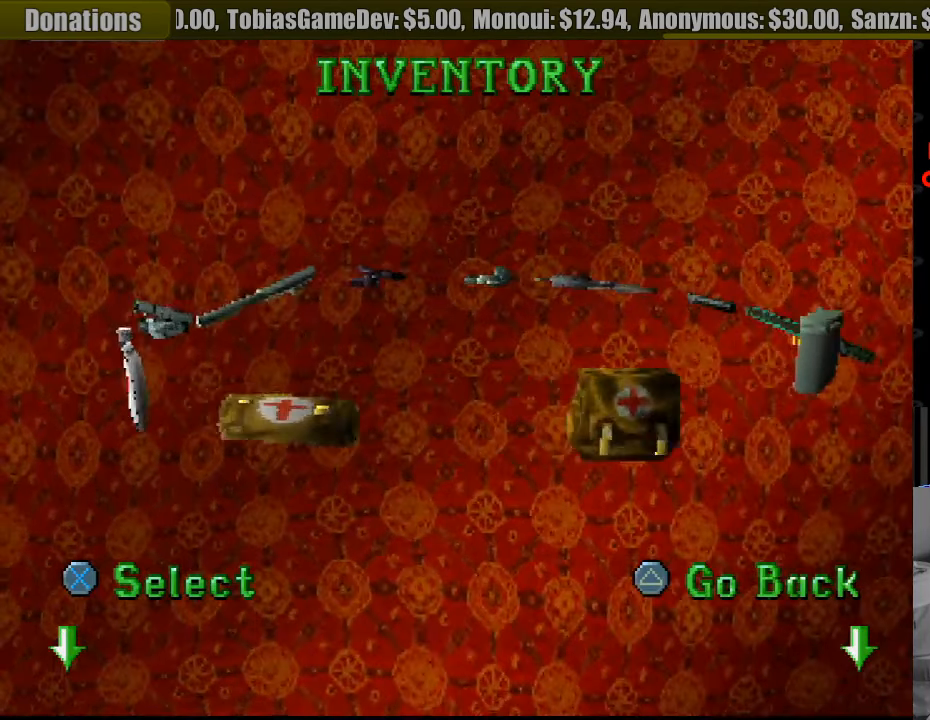
{"buttons": ["TRIANGLE"], "events": [[400, "TRIANGLE", "down"]]}
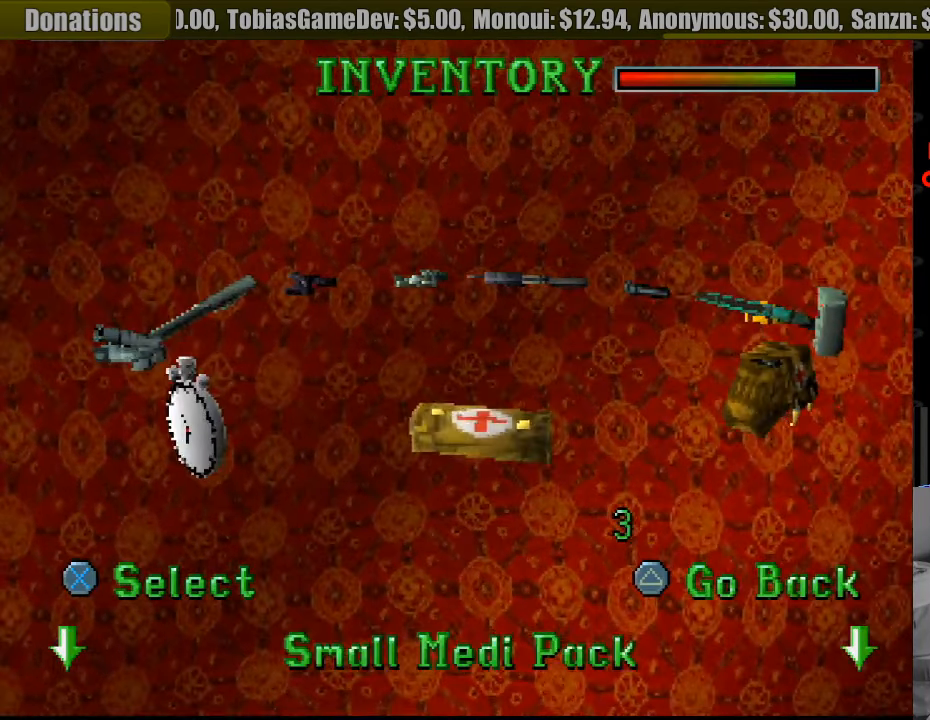
{"buttons": [], "events": [[33, "TRIANGLE", "up"]]}
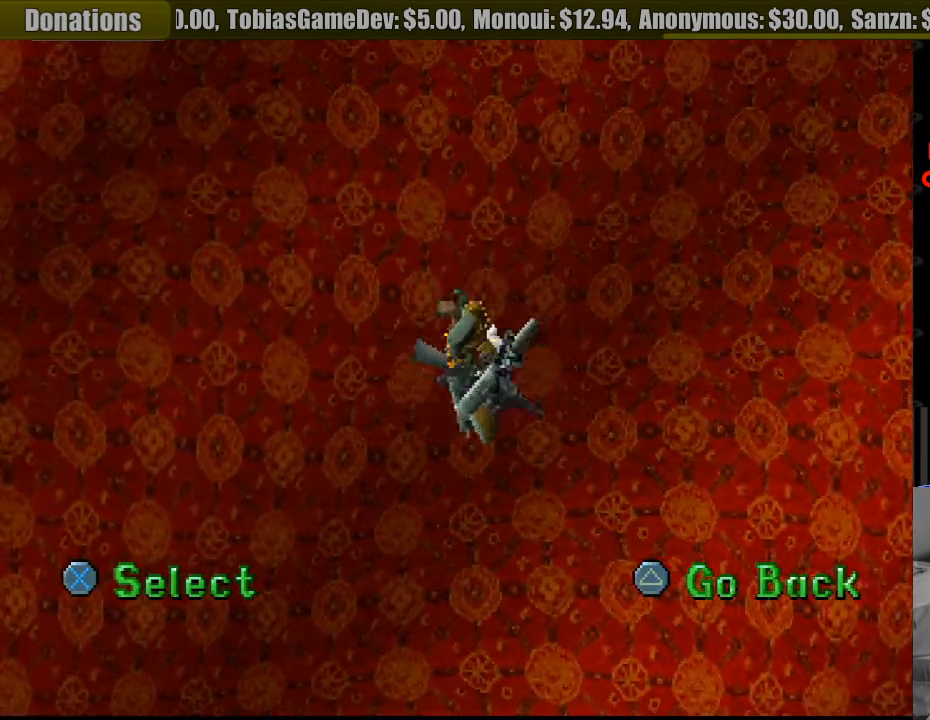
{"buttons": ["DPAD_UP"], "events": [[433, "DPAD_UP", "down"]]}